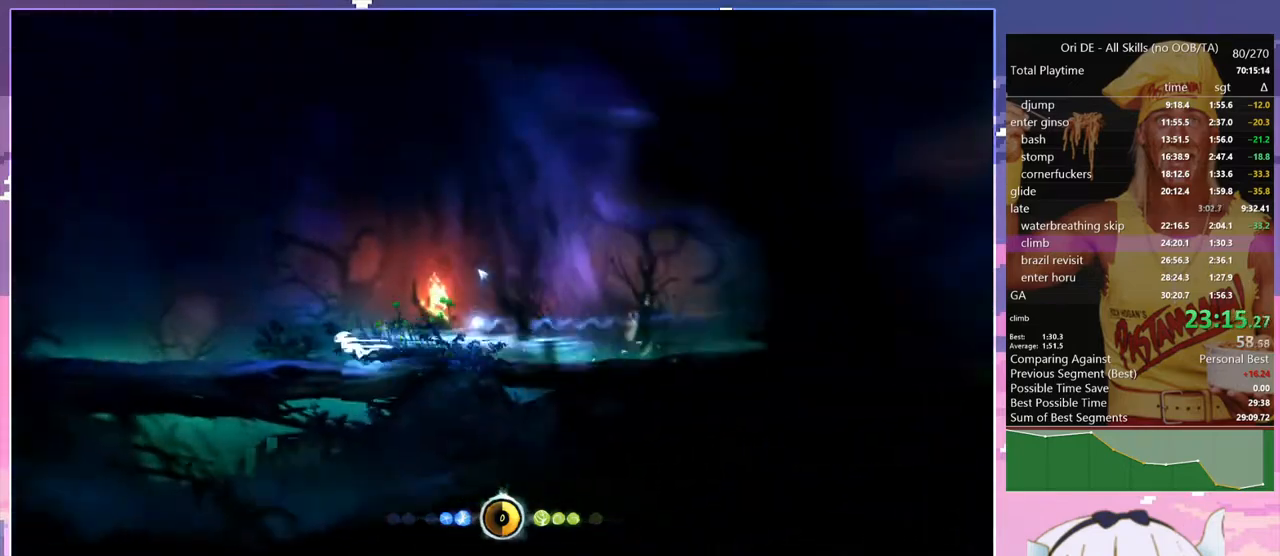
Gameplay with keyboard; each line is a JSON object with the keys held at the frame after it. "events" lists presses ("down") and releases ("up") of "bash", "bash2", "bash3", "bash4", "bz", "cdash", "cjump", "climb", "confirm", "confirm2", "d", "dash", "dbash", "debug", "escape", "glide", "grnde", "grnde2", "jump", "jump2", "pause", "q", "rjump", "s", "sa", "save", "spirit" and "toggle" between this image and that frame as [ms after this image, input, new state], when the widget could be followed in between. No other keys are recorded. Mouse input is not recorded. Key names are as the overlay labels them; some are game actions (e.g. jump) rather than physical keys. Not read: other_keys.
{"keys": ["q"], "events": [[250, "dash", "down"], [334, "dash", "up"]]}
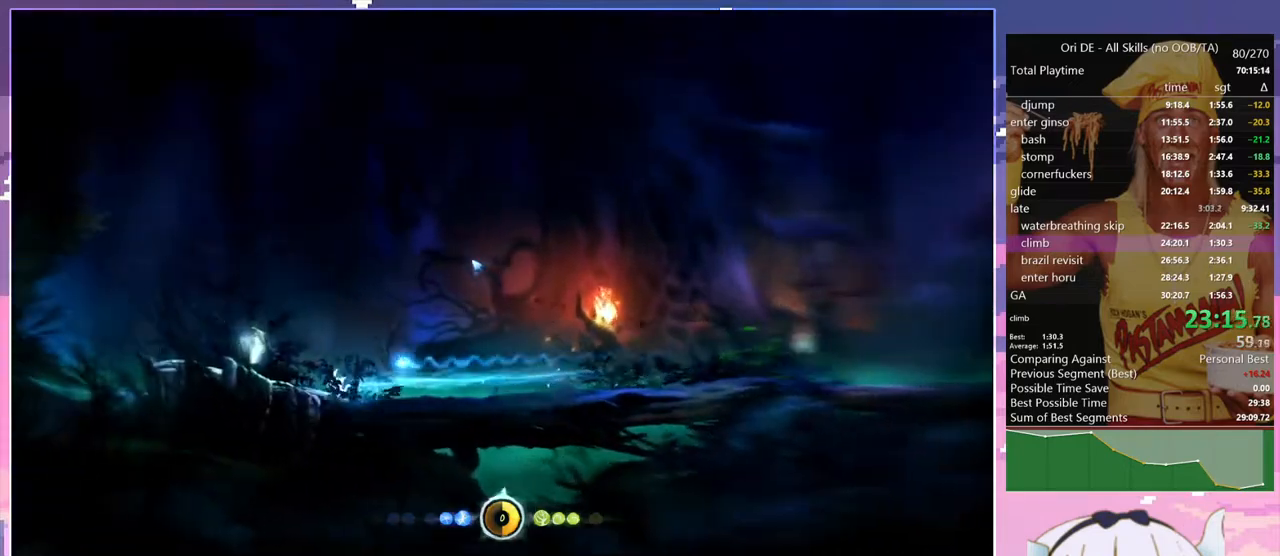
{"keys": ["d"], "events": [[167, "dash", "down"], [217, "d", "down"], [217, "q", "up"], [267, "dash", "up"]]}
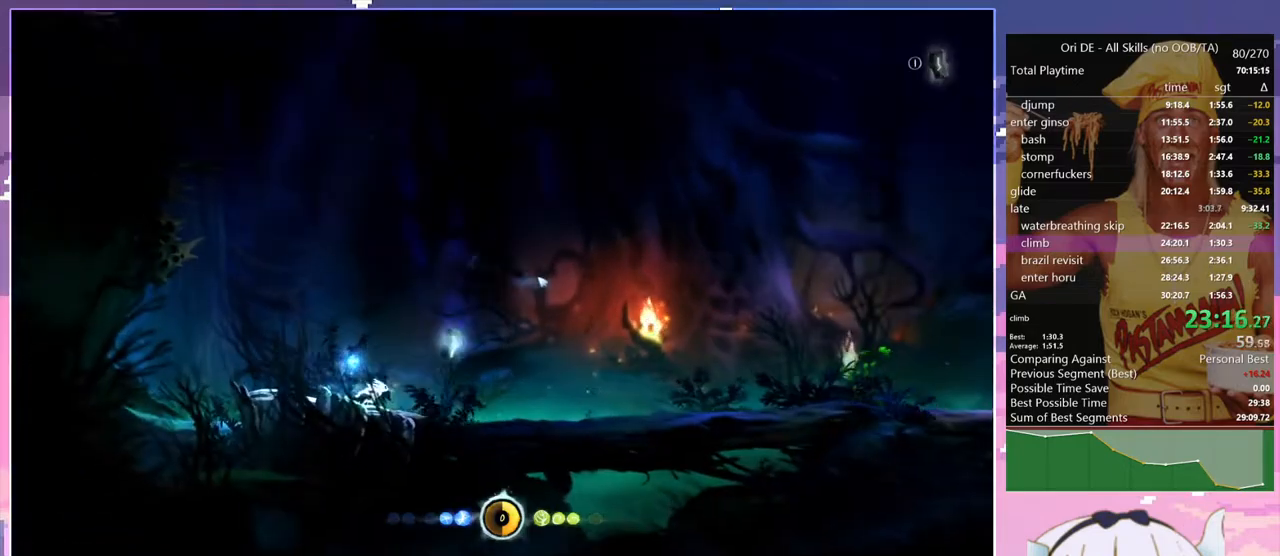
{"keys": ["d", "dash"], "events": [[50, "dash", "down"], [184, "dash", "up"], [467, "dash", "down"]]}
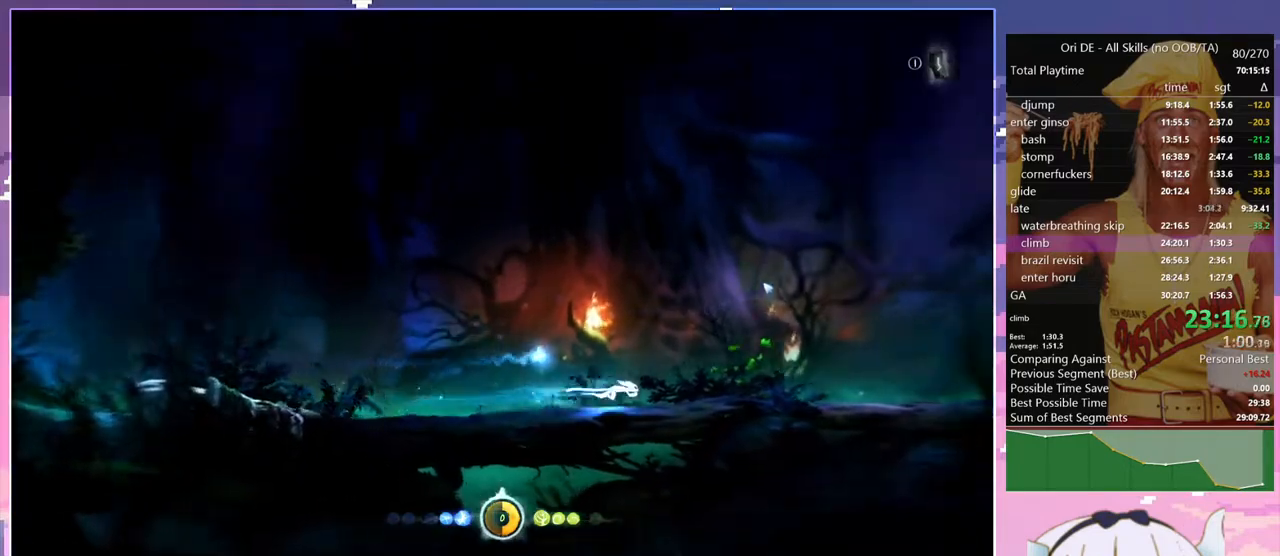
{"keys": ["d", "dash"], "events": [[100, "dash", "up"], [384, "dash", "down"]]}
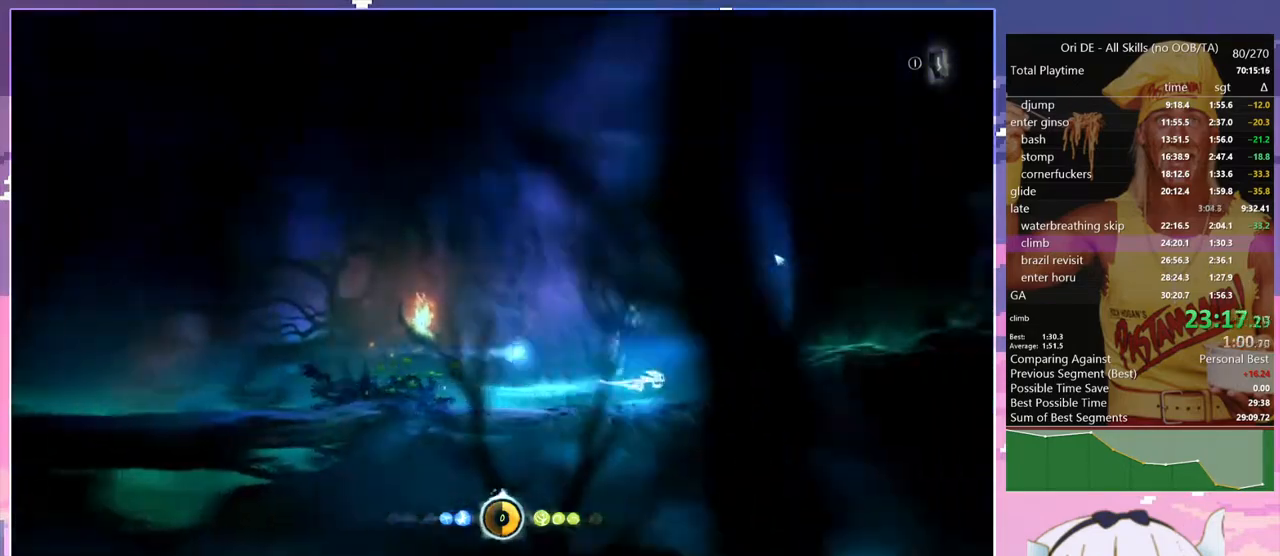
{"keys": ["d", "dash"], "events": [[34, "dash", "up"], [117, "jump", "down"], [317, "jump", "up"], [500, "dash", "down"]]}
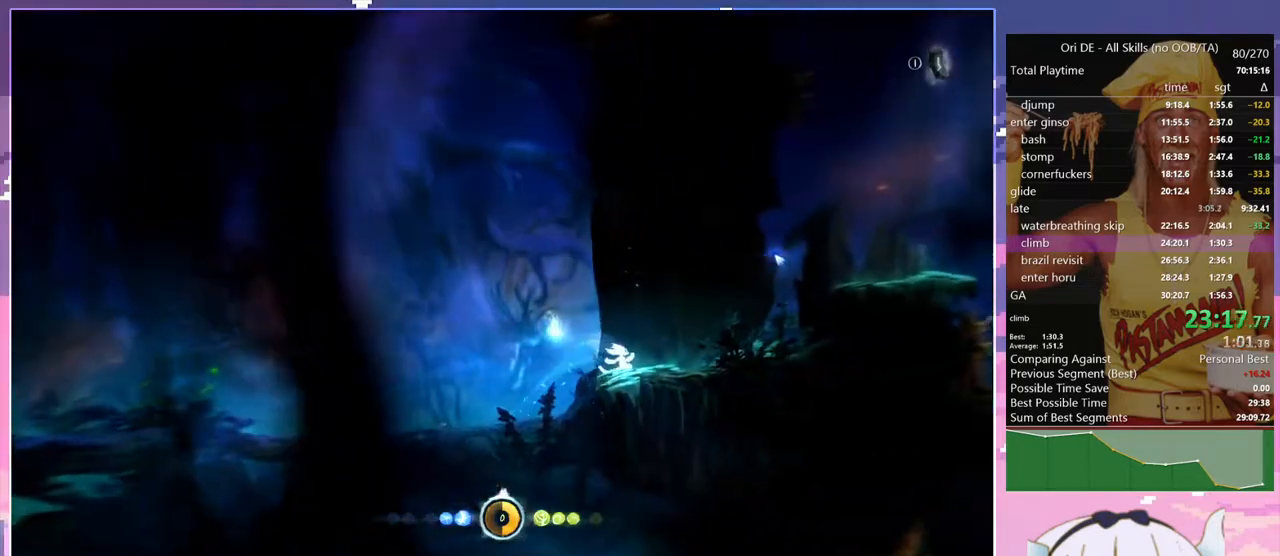
{"keys": ["d", "jump"], "events": [[84, "dash", "up"], [134, "jump", "down"]]}
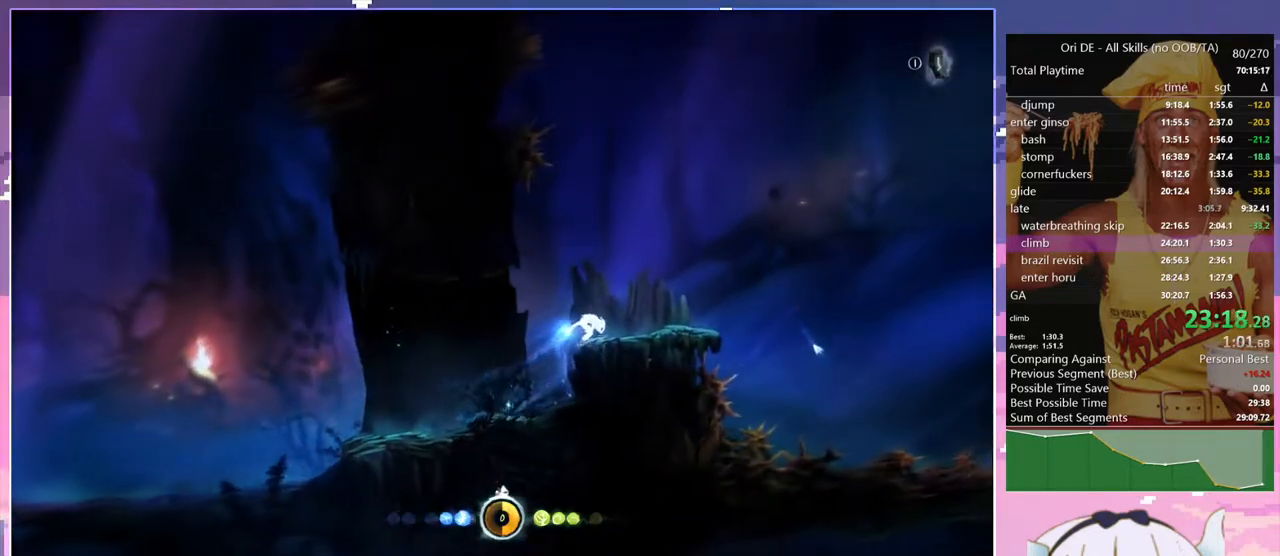
{"keys": ["bash", "bash3", "cdash"], "events": [[150, "jump", "up"], [250, "dash", "down"], [334, "d", "up"], [334, "dash", "up"], [484, "bash", "down"], [484, "bash3", "down"], [484, "cdash", "down"]]}
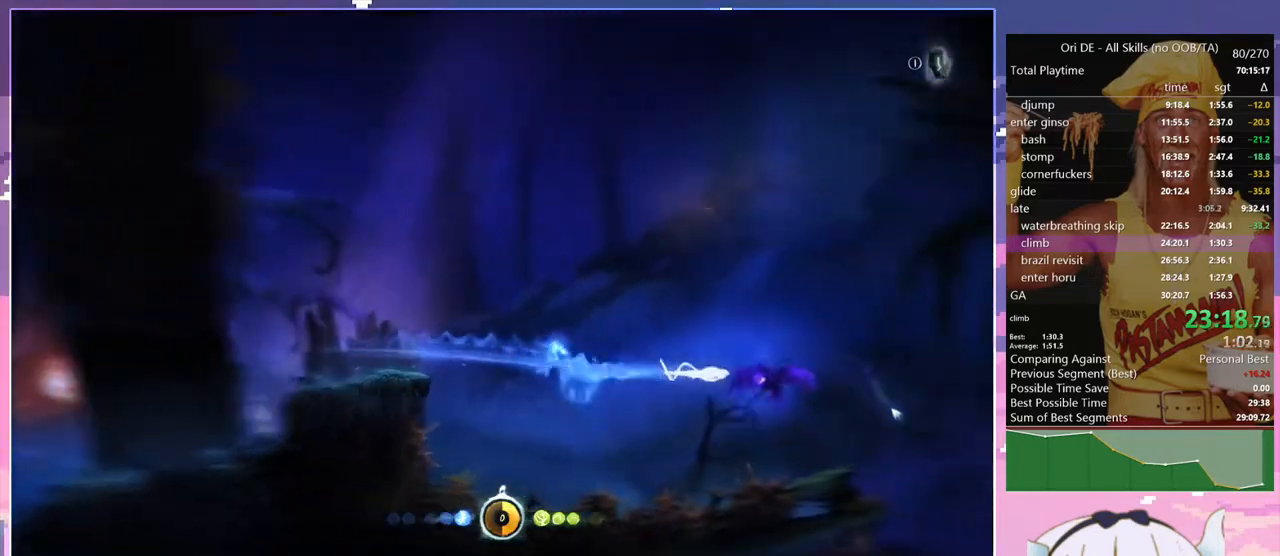
{"keys": ["q"], "events": [[34, "cdash", "up"], [317, "bash", "up"], [317, "bash3", "up"], [400, "q", "down"]]}
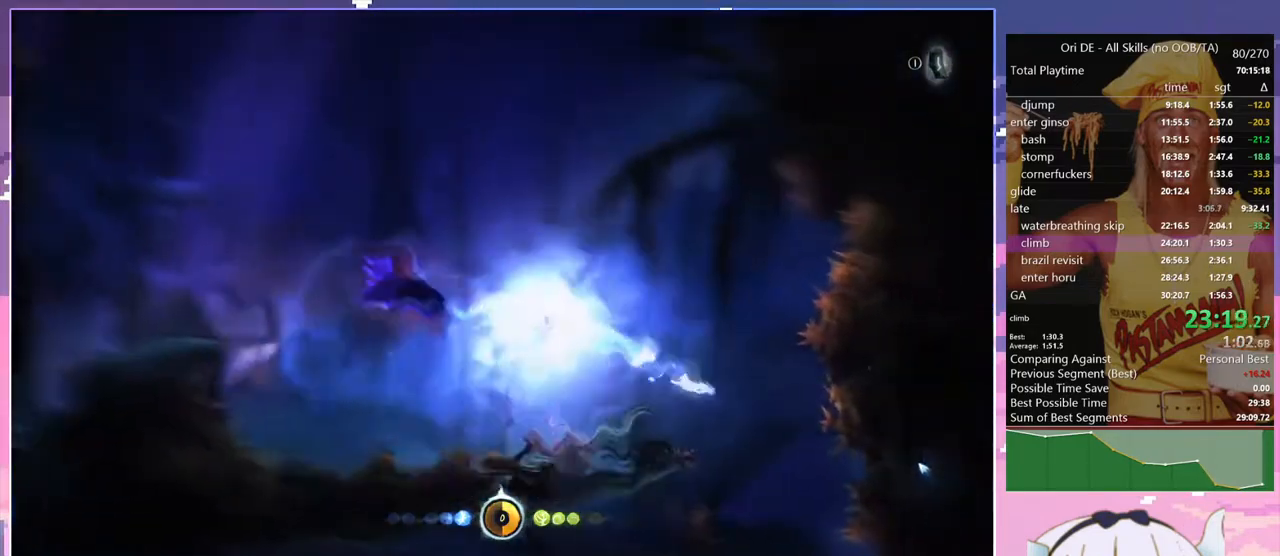
{"keys": ["q"], "events": []}
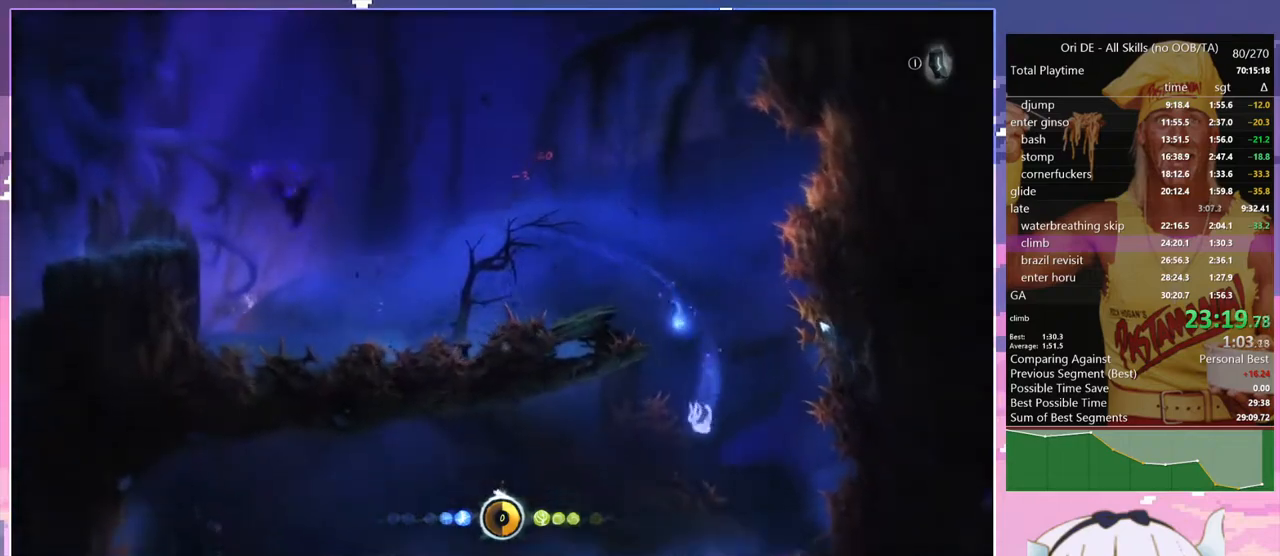
{"keys": ["climb", "q"], "events": [[50, "dash", "down"], [150, "dash", "up"], [384, "climb", "down"]]}
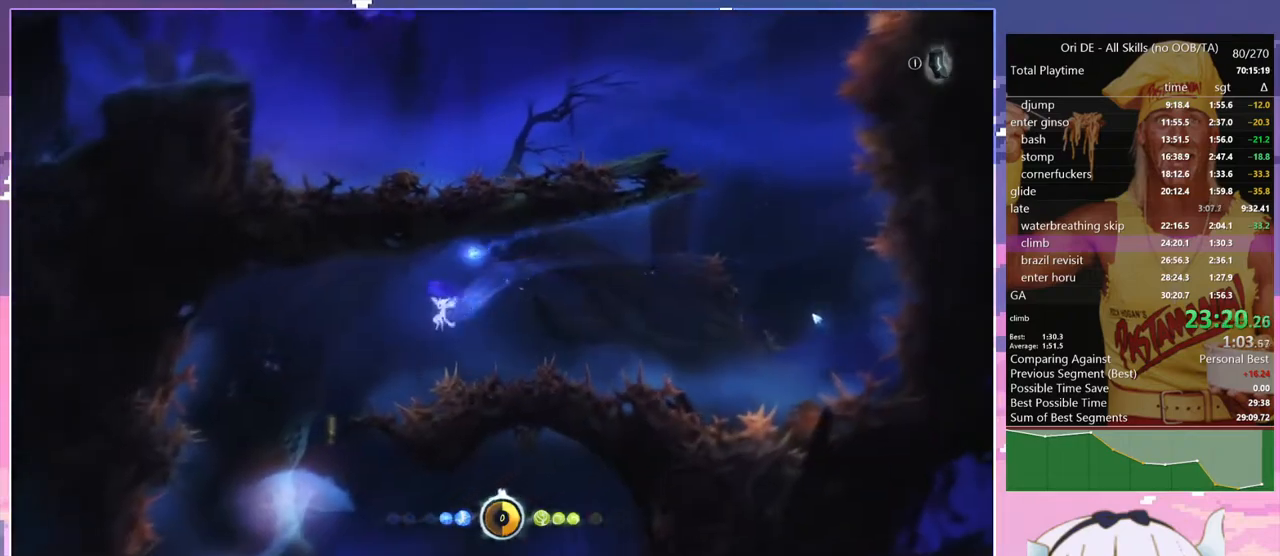
{"keys": ["d"], "events": [[317, "climb", "up"], [400, "q", "up"], [450, "d", "down"]]}
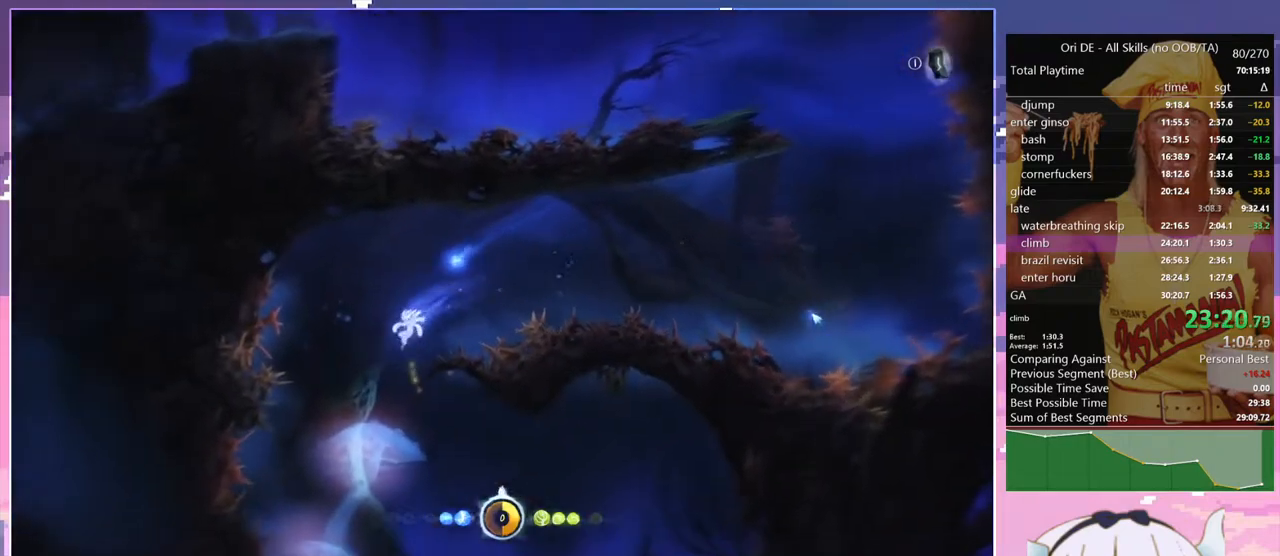
{"keys": ["climb", "d"], "events": [[367, "climb", "down"]]}
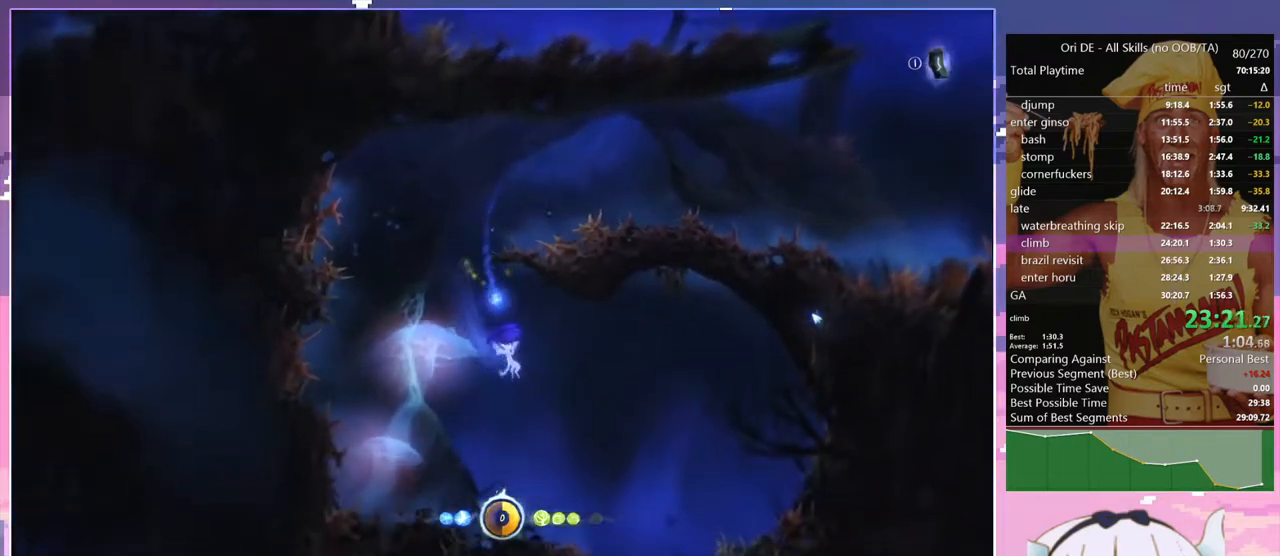
{"keys": ["d"], "events": [[250, "climb", "up"]]}
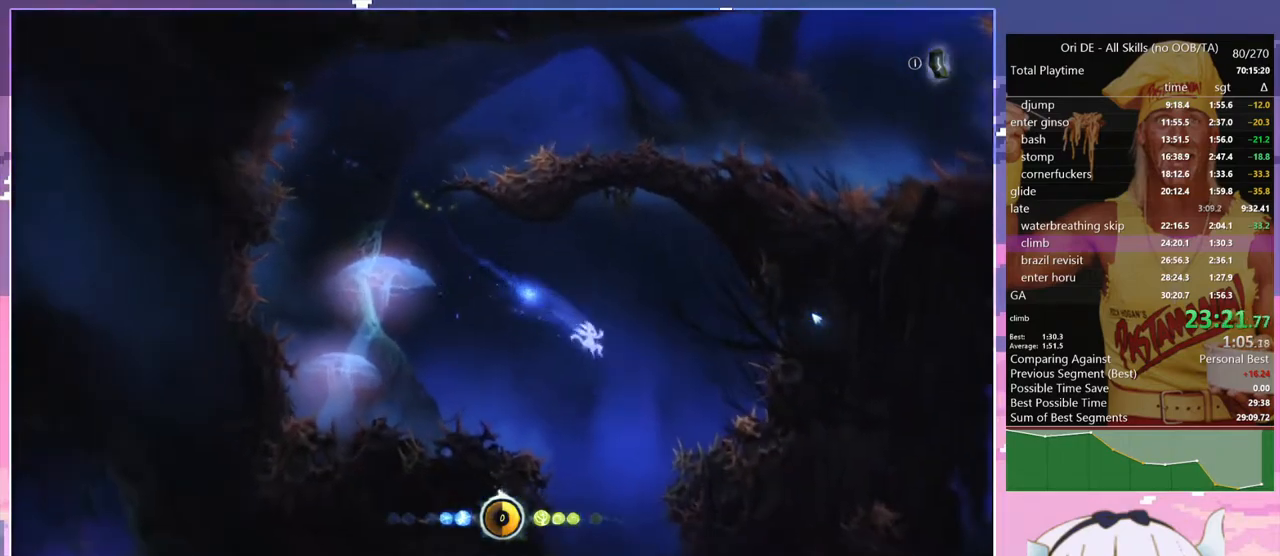
{"keys": [], "events": [[84, "s", "down"], [117, "d", "up"], [117, "q", "down"], [217, "s", "up"], [317, "q", "up"]]}
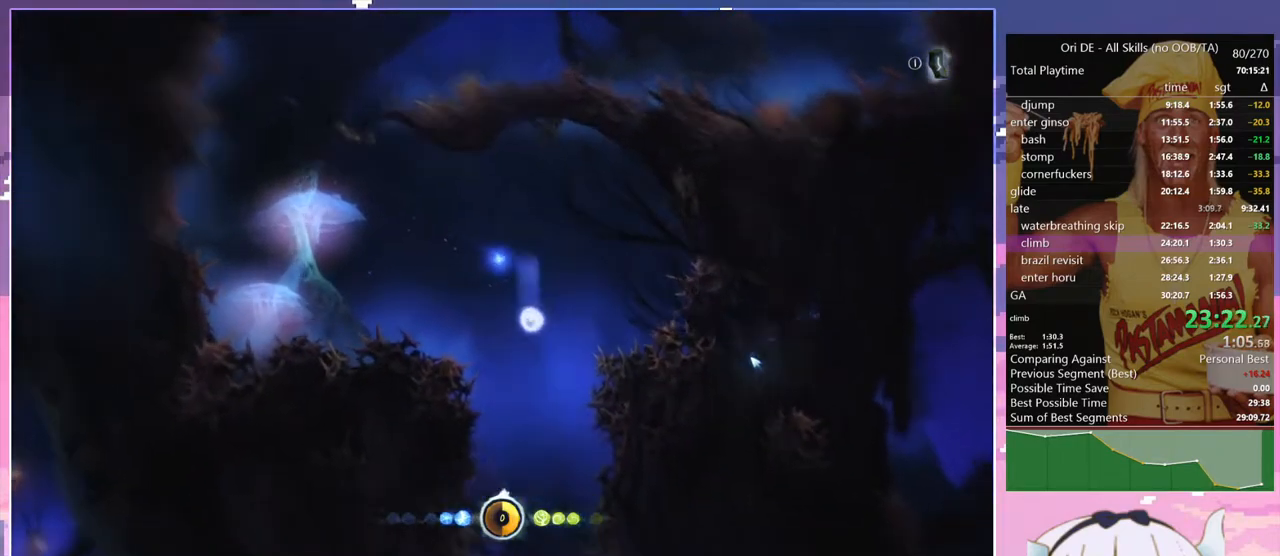
{"keys": ["q"], "events": [[317, "q", "down"]]}
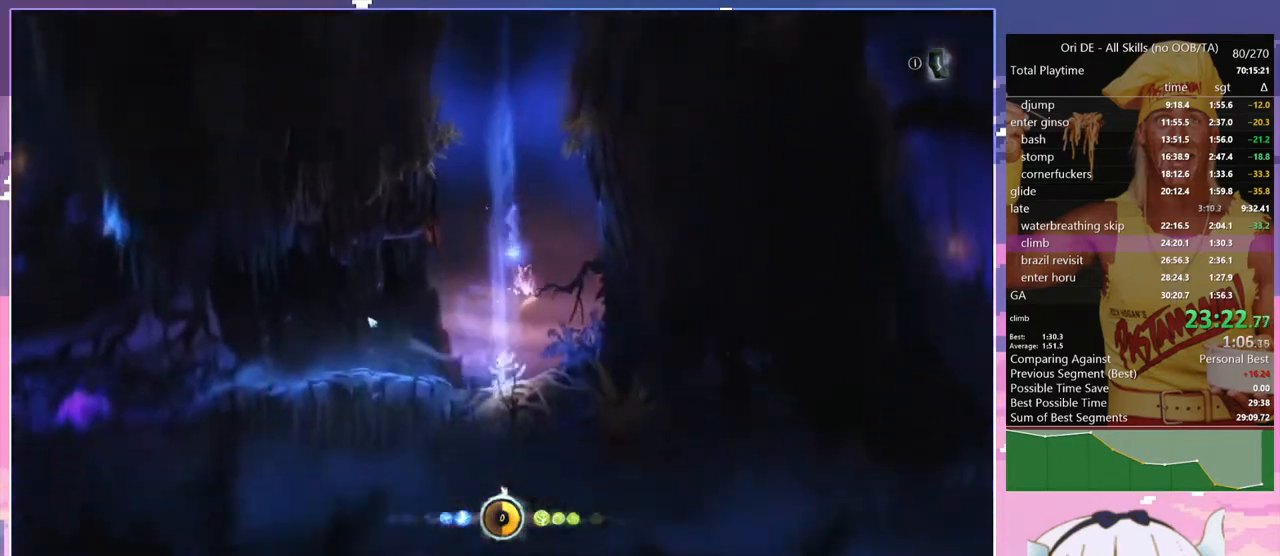
{"keys": ["q"], "events": [[17, "cdash", "down"], [67, "bash", "down"], [67, "bash3", "down"], [67, "q", "up"], [100, "cdash", "up"], [334, "bash", "up"], [334, "bash3", "up"], [334, "q", "down"]]}
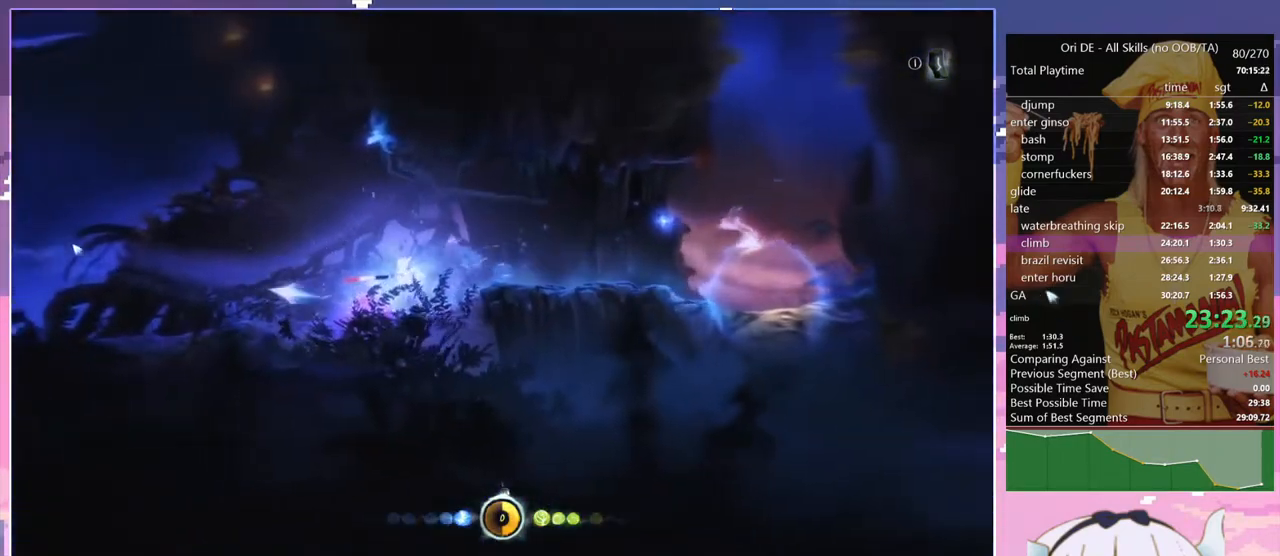
{"keys": ["d"], "events": [[217, "dash", "down"], [317, "dash", "up"], [500, "d", "down"], [500, "q", "up"]]}
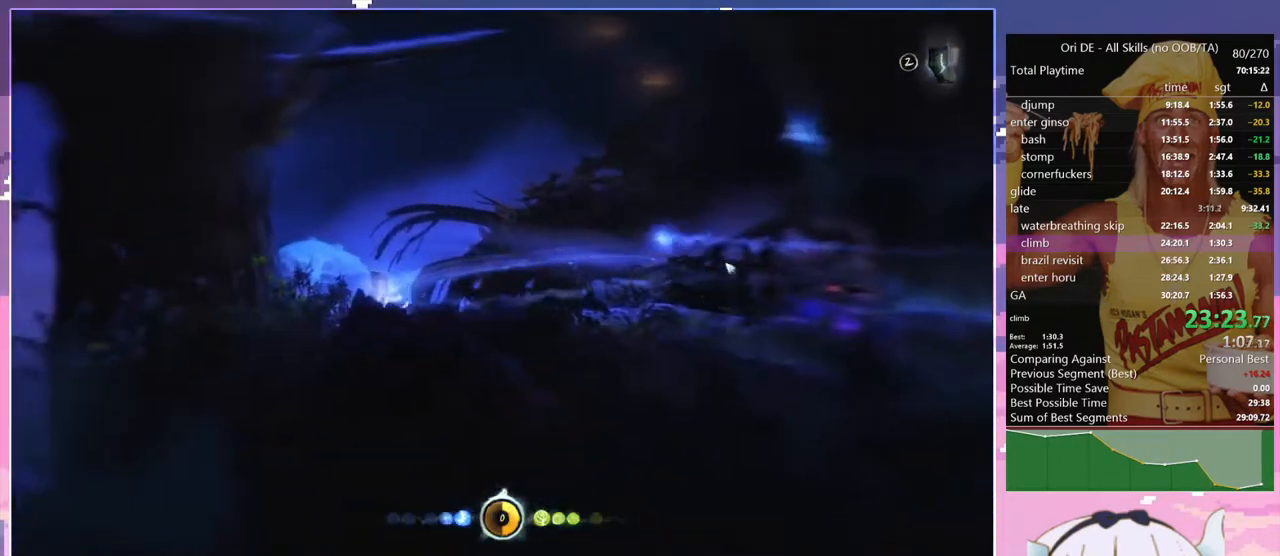
{"keys": ["bash", "bash3"], "events": [[100, "dash", "down"], [234, "d", "up"], [234, "dash", "up"], [367, "bash", "down"], [367, "bash3", "down"], [367, "cdash", "down"], [417, "cdash", "up"]]}
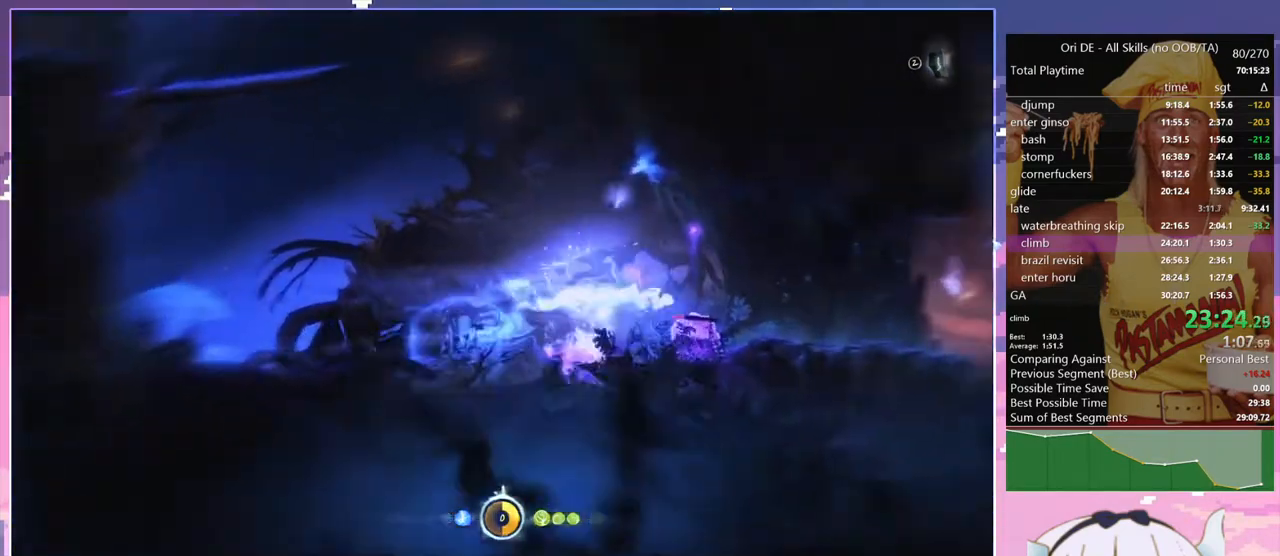
{"keys": ["d"], "events": [[100, "bash", "up"], [100, "bash3", "up"], [100, "d", "down"]]}
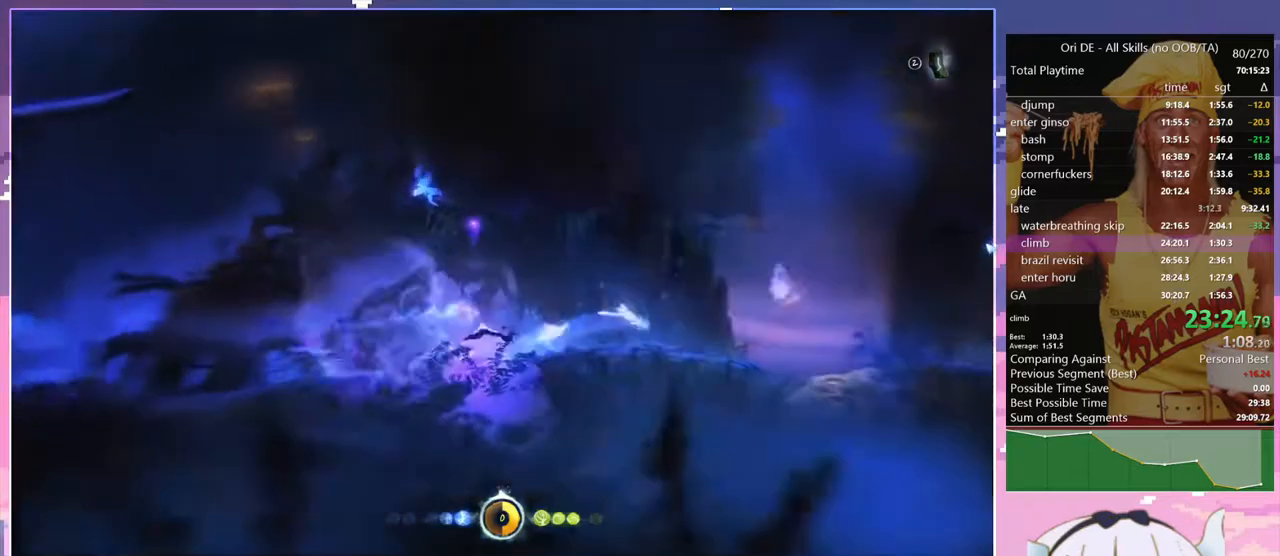
{"keys": ["d", "dash"], "events": [[84, "dash", "down"], [167, "dash", "up"], [450, "dash", "down"]]}
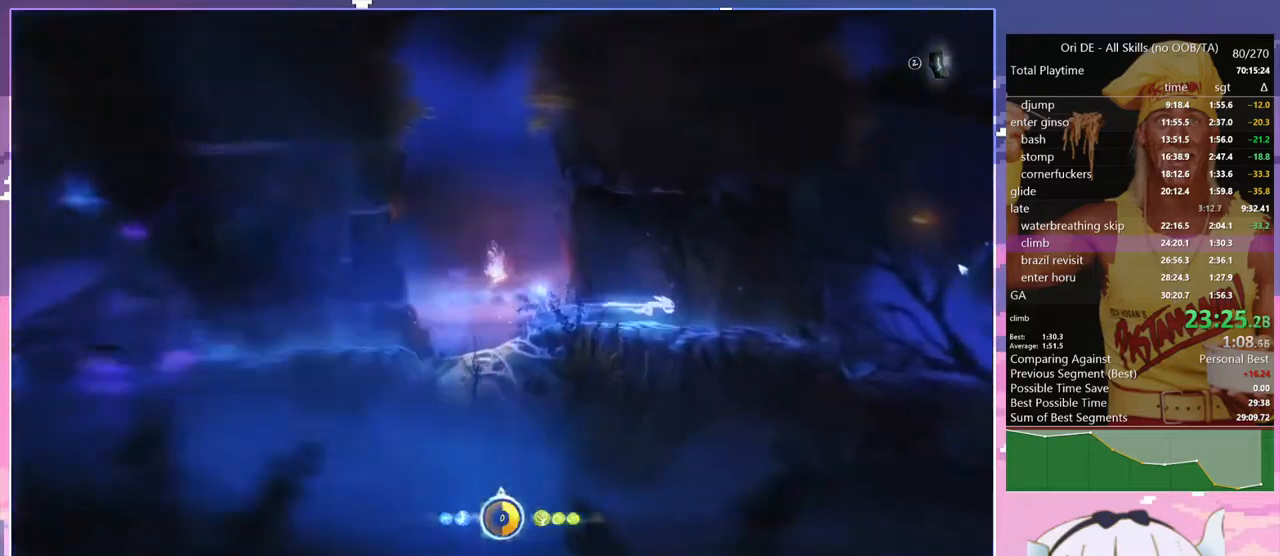
{"keys": ["bash", "bash3"], "events": [[50, "dash", "up"], [234, "d", "up"], [284, "bash", "down"], [284, "bash3", "down"], [284, "cdash", "down"], [317, "cdash", "up"]]}
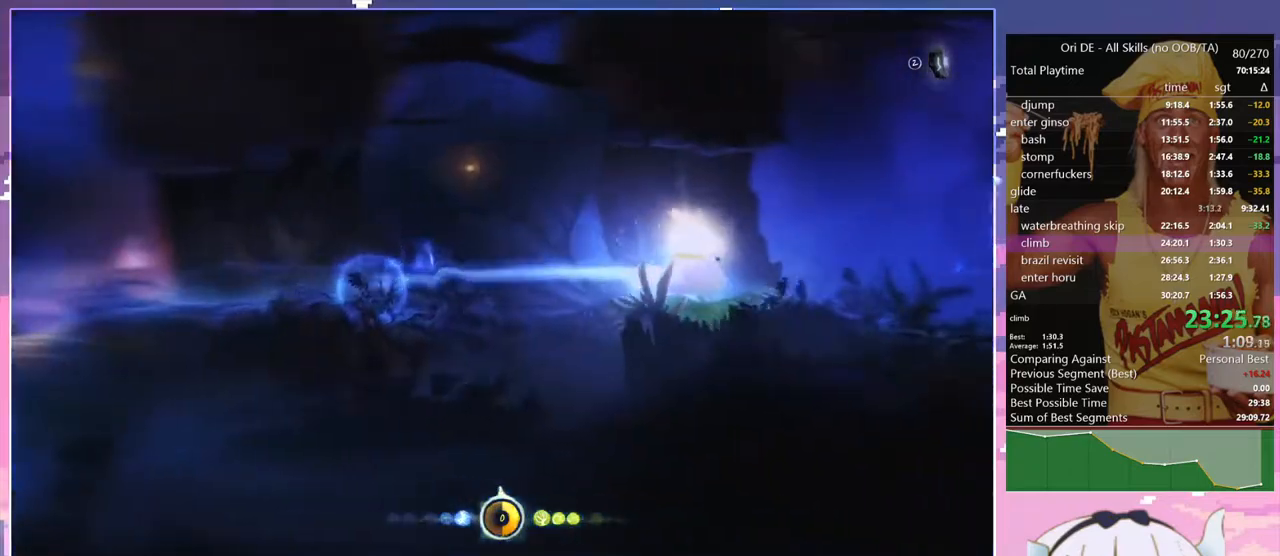
{"keys": [], "events": [[67, "bash", "up"], [67, "bash3", "up"]]}
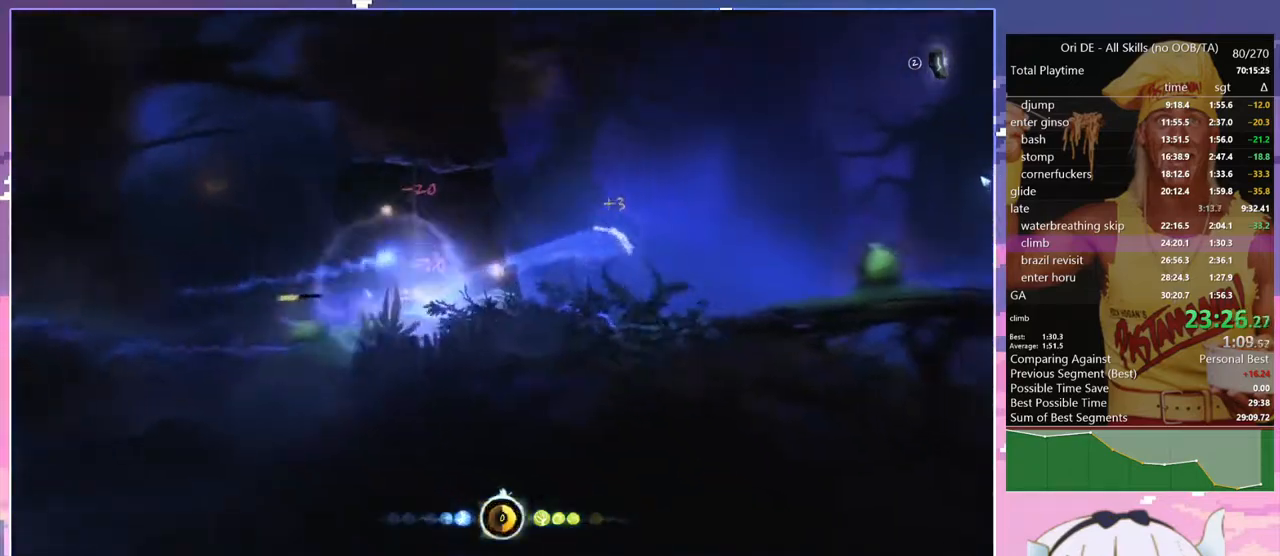
{"keys": [], "events": [[34, "cdash", "down"], [84, "bash", "down"], [84, "bash3", "down"], [117, "cdash", "up"], [450, "bash", "up"], [450, "bash3", "up"]]}
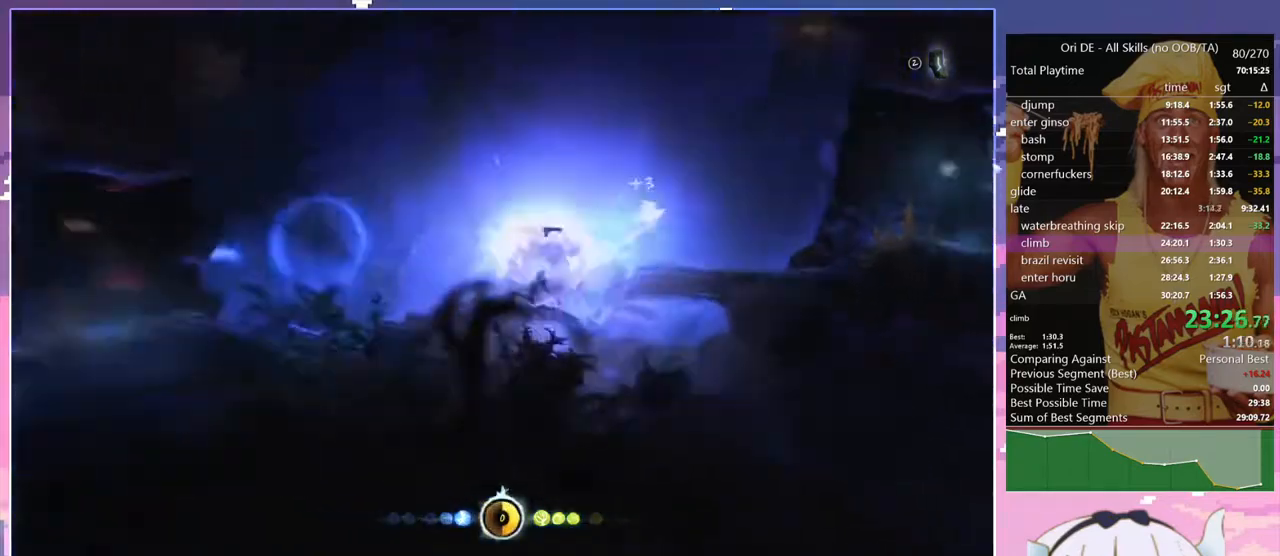
{"keys": ["d", "dash"], "events": [[34, "d", "down"], [134, "dash", "down"], [234, "dash", "up"], [467, "dash", "down"]]}
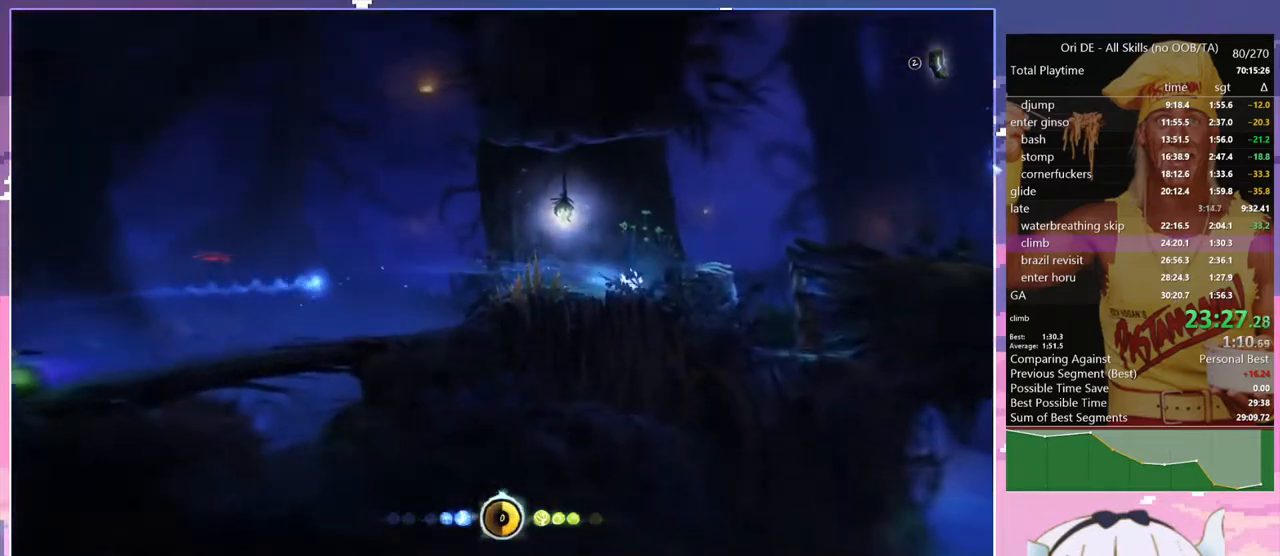
{"keys": [], "events": [[67, "d", "up"], [67, "dash", "up"], [100, "jump", "down"], [250, "jump", "up"]]}